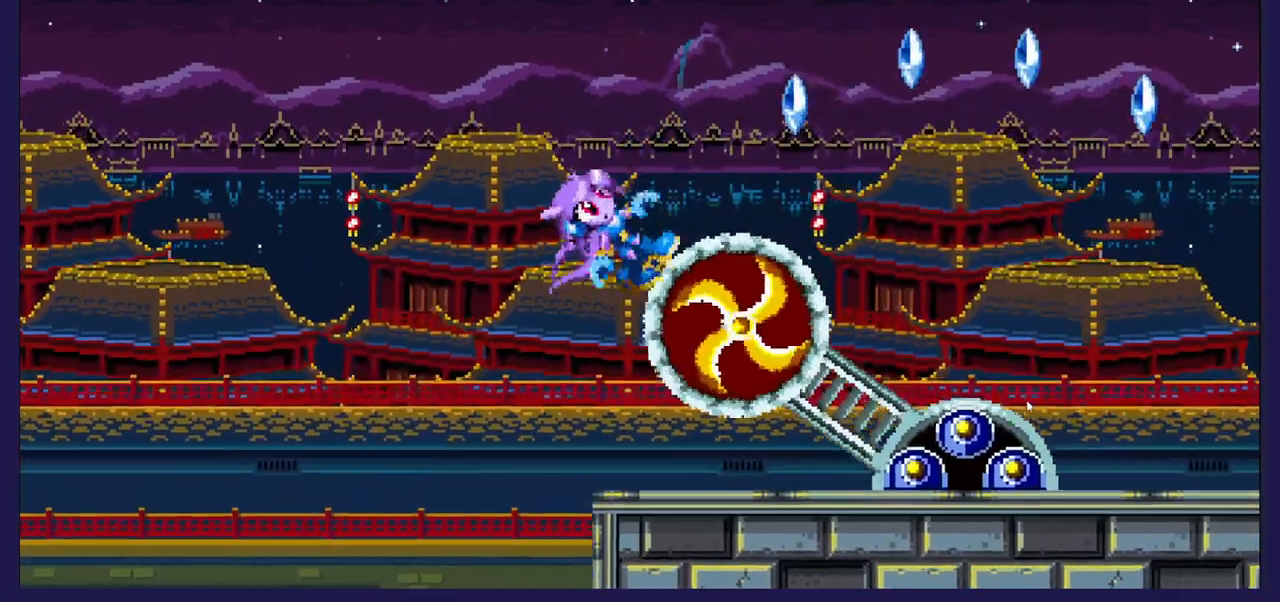
Gameplay with a controller (Xbox layout); each line is a JSON object with the inputs held at the frame after it. "events" lists button and stick changes between this image and that frame as [ms after this image, input, new state], when the widget could be followed in between.
{"buttons": ["DPAD_RIGHT"], "left_stick": "center", "right_stick": "center", "events": []}
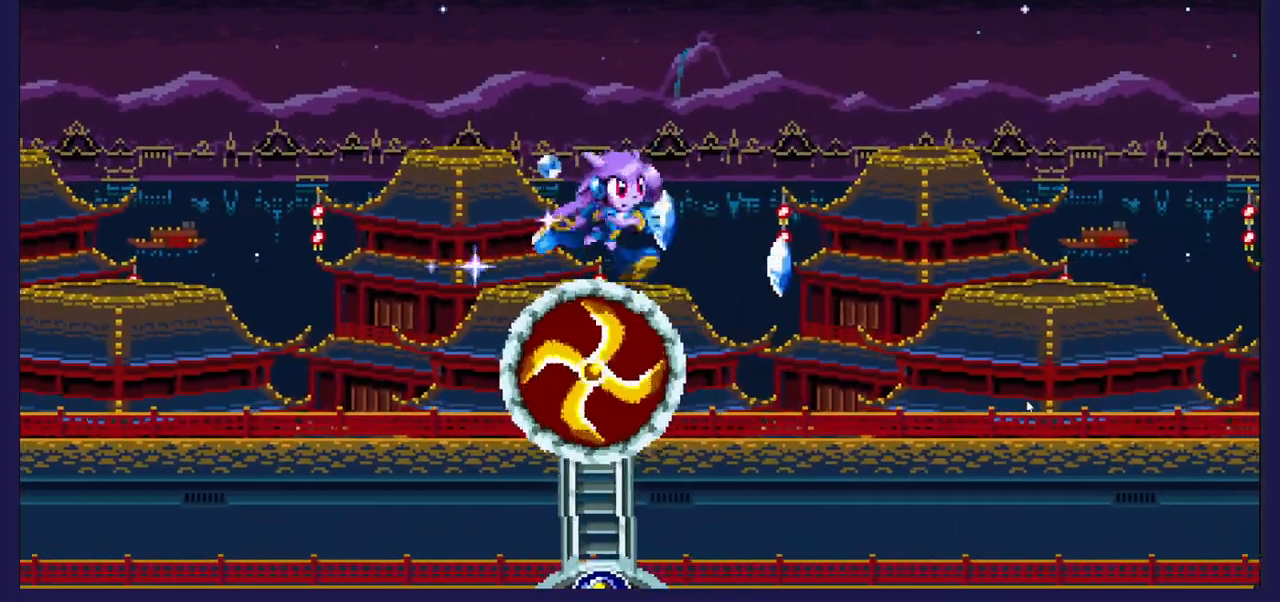
{"buttons": ["DPAD_RIGHT"], "left_stick": "center", "right_stick": "center", "events": [[317, "A", "down"], [500, "A", "up"]]}
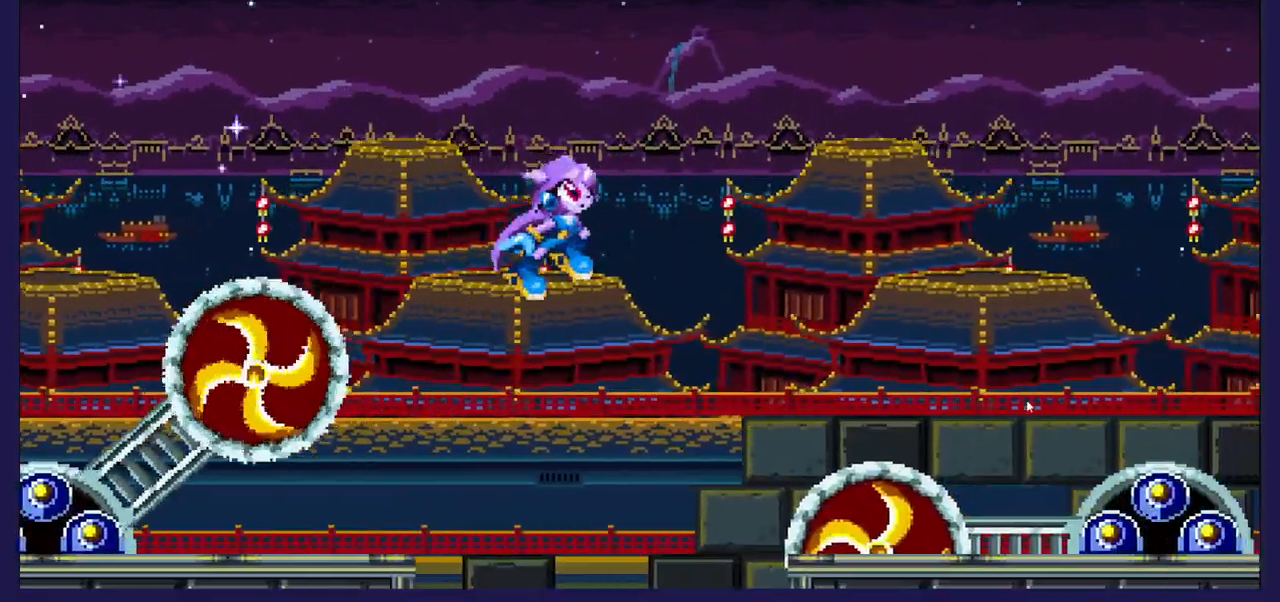
{"buttons": ["DPAD_RIGHT"], "left_stick": "center", "right_stick": "center", "events": []}
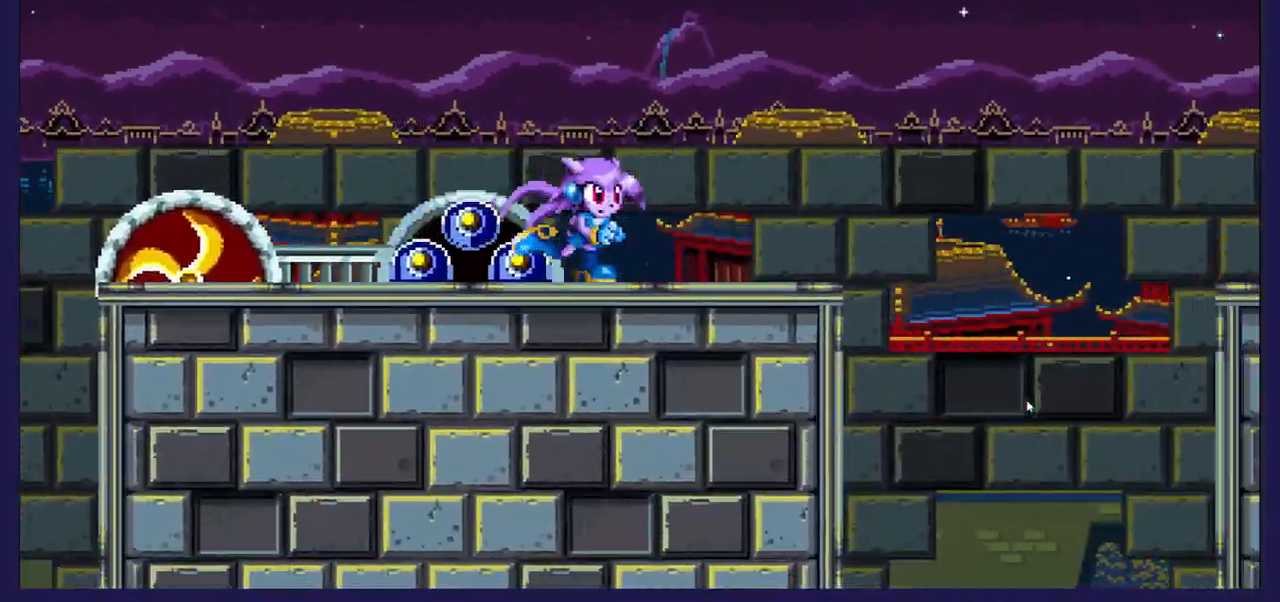
{"buttons": ["DPAD_RIGHT"], "left_stick": "center", "right_stick": "center", "events": [[267, "A", "down"], [483, "A", "up"]]}
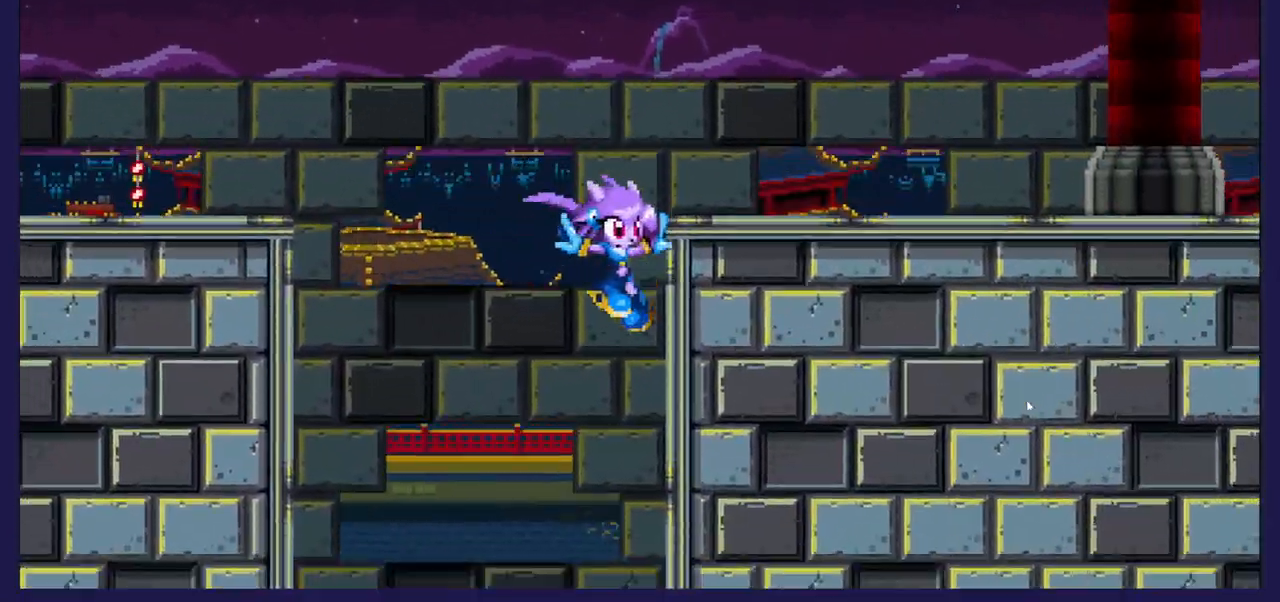
{"buttons": ["A", "DPAD_RIGHT"], "left_stick": "center", "right_stick": "center", "events": [[100, "A", "down"]]}
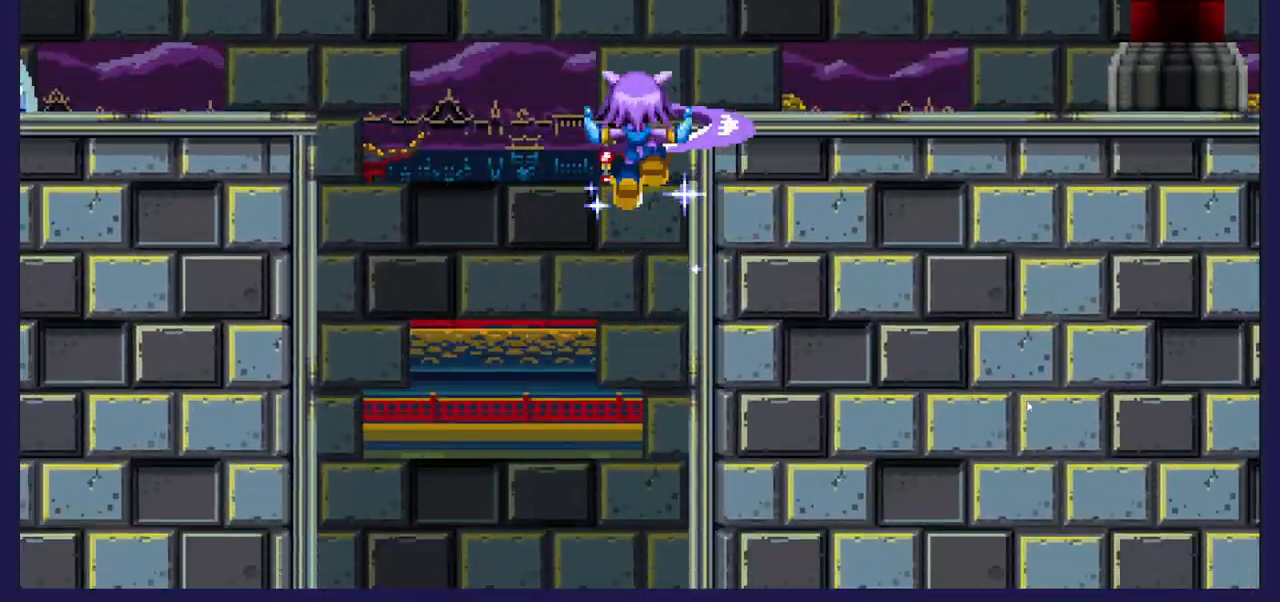
{"buttons": ["DPAD_RIGHT"], "left_stick": "center", "right_stick": "center", "events": [[233, "DPAD_UP", "down"], [333, "A", "up"], [433, "DPAD_UP", "up"]]}
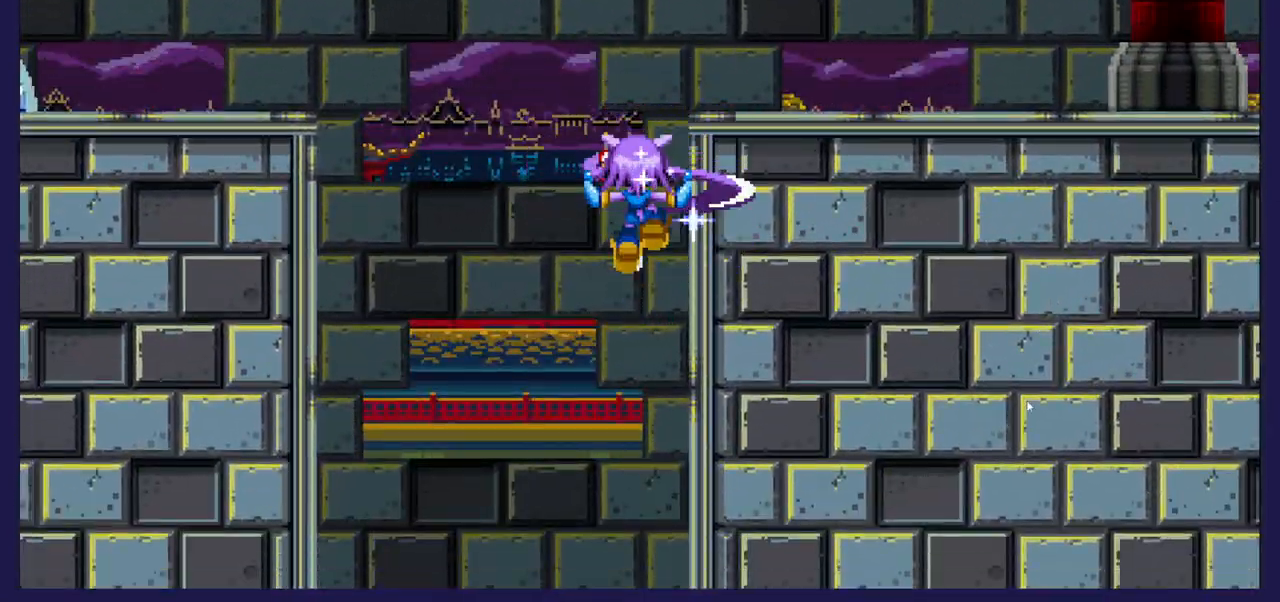
{"buttons": ["DPAD_RIGHT"], "left_stick": "center", "right_stick": "center", "events": []}
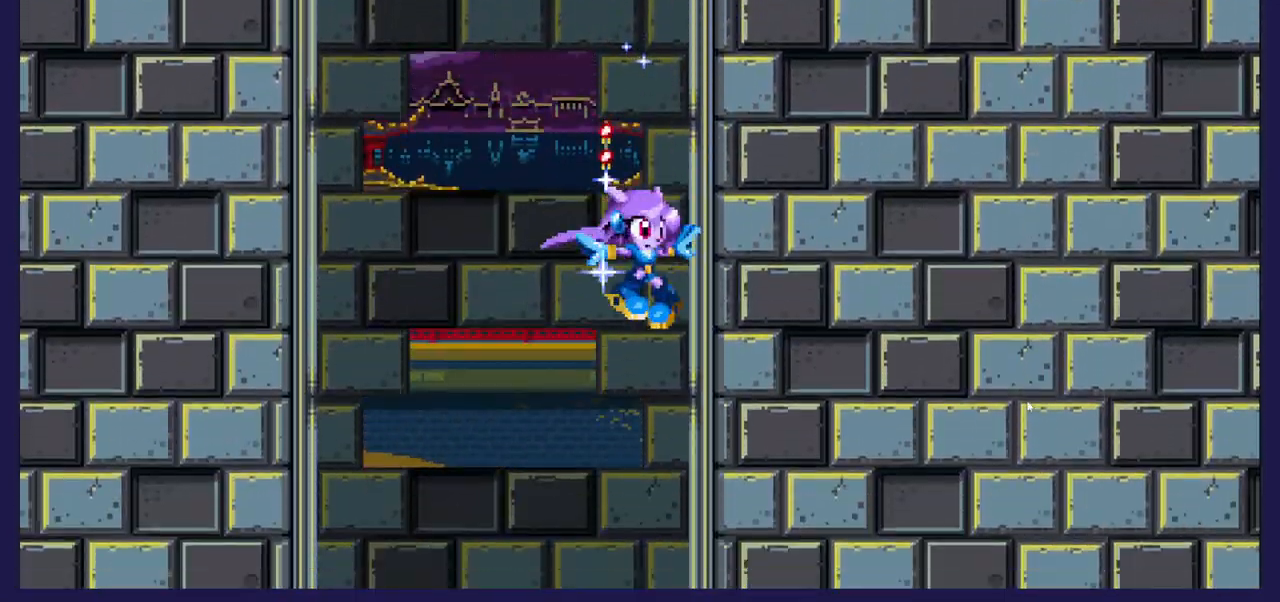
{"buttons": ["B", "DPAD_UP", "DPAD_LEFT"], "left_stick": "center", "right_stick": "center", "events": [[317, "DPAD_RIGHT", "up"], [350, "B", "down"], [367, "DPAD_LEFT", "down"], [417, "DPAD_UP", "down"]]}
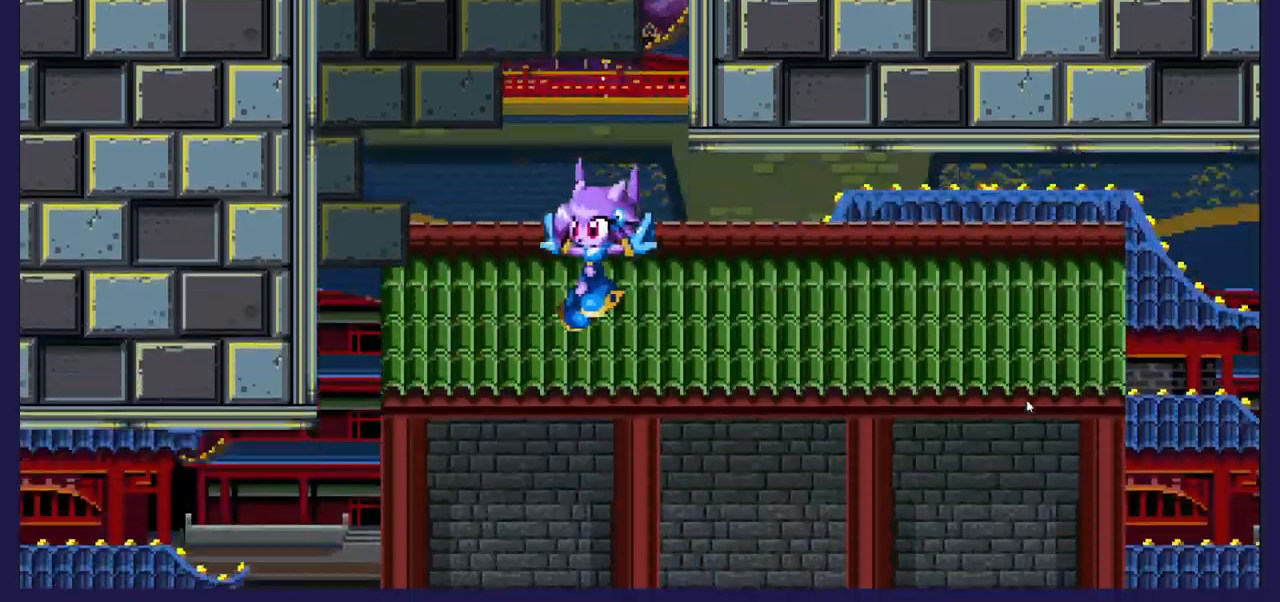
{"buttons": [], "left_stick": "center", "right_stick": "center", "events": [[67, "DPAD_LEFT", "up"], [283, "B", "up"], [333, "DPAD_RIGHT", "down"], [383, "DPAD_UP", "up"], [483, "DPAD_RIGHT", "up"]]}
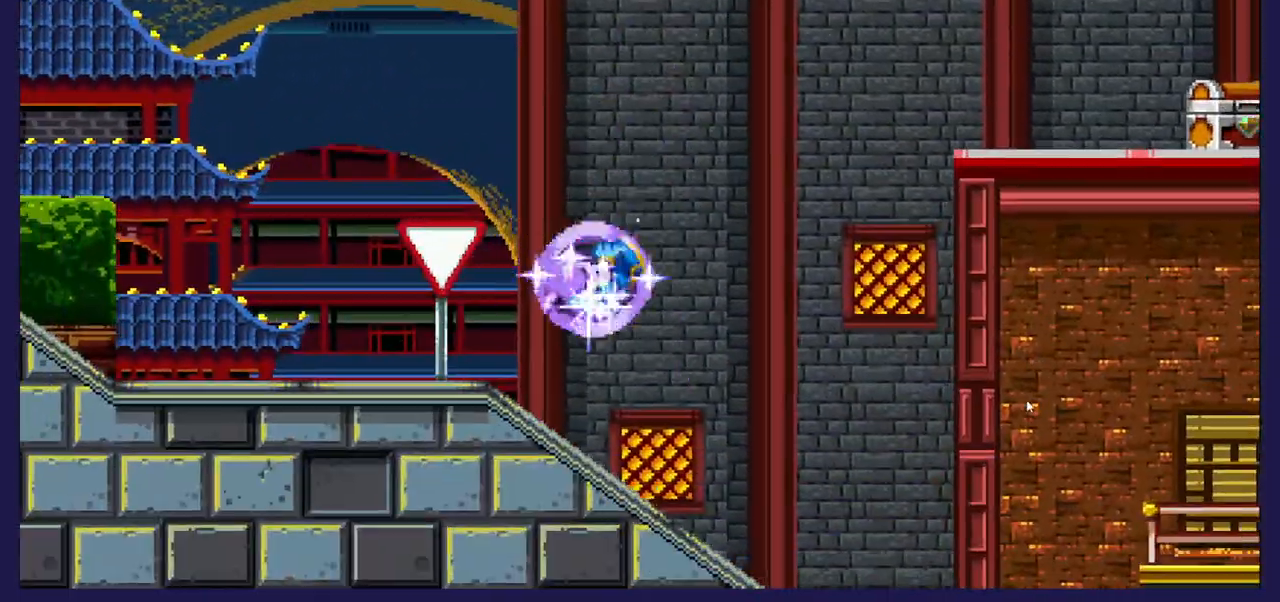
{"buttons": [], "left_stick": "center", "right_stick": "center", "events": []}
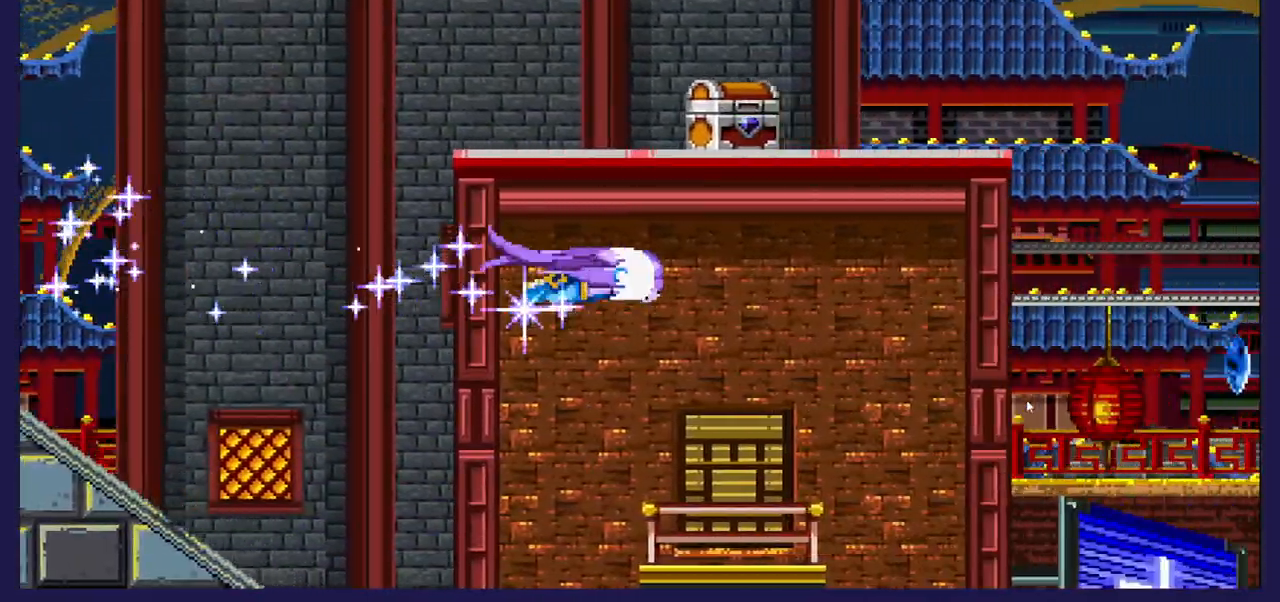
{"buttons": ["DPAD_RIGHT"], "left_stick": "center", "right_stick": "center", "events": [[300, "DPAD_RIGHT", "down"]]}
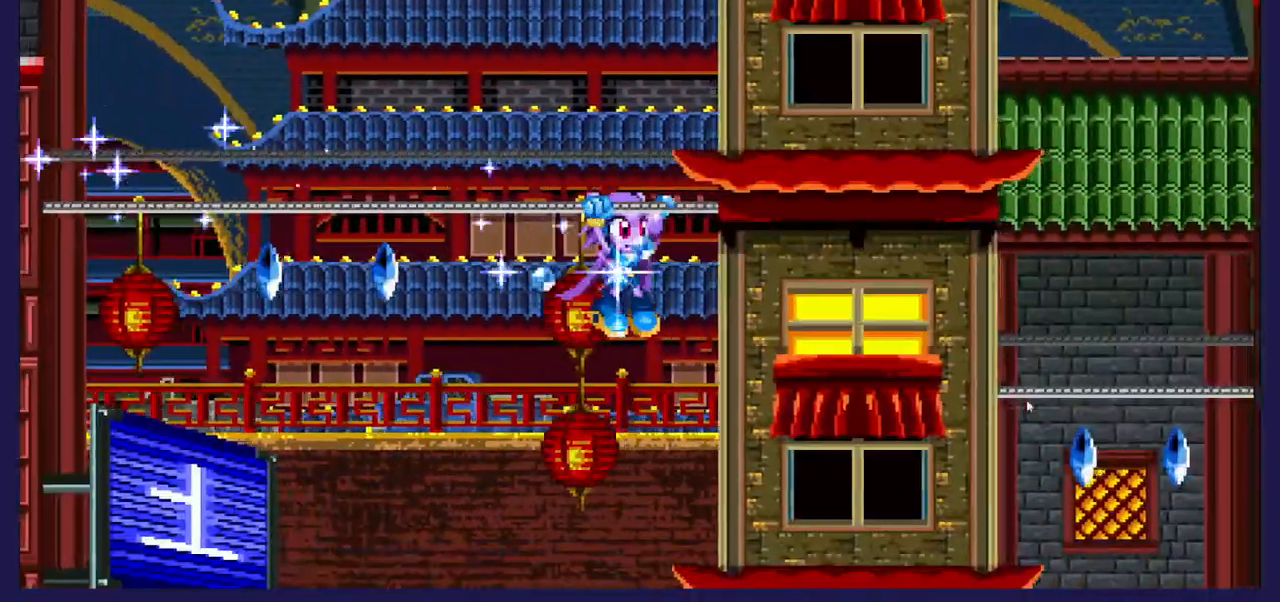
{"buttons": ["A", "DPAD_LEFT"], "left_stick": "center", "right_stick": "center", "events": [[333, "DPAD_RIGHT", "up"], [383, "A", "down"], [383, "DPAD_LEFT", "down"]]}
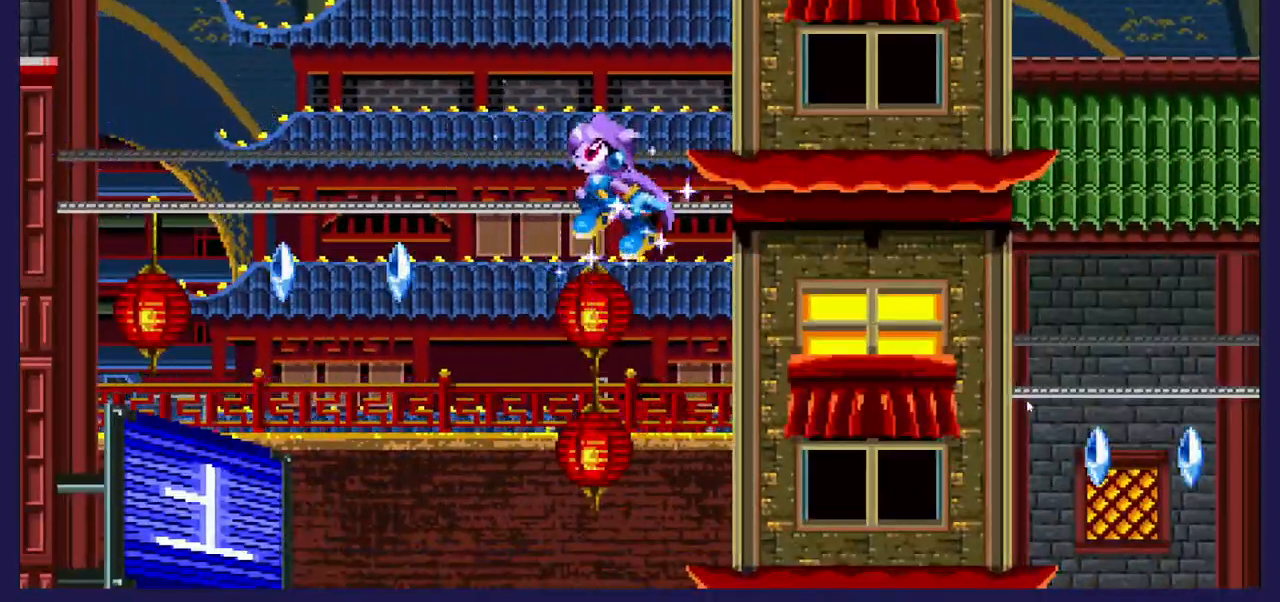
{"buttons": ["A", "DPAD_UP", "DPAD_LEFT"], "left_stick": "center", "right_stick": "center", "events": [[67, "DPAD_UP", "down"], [350, "A", "up"], [450, "A", "down"]]}
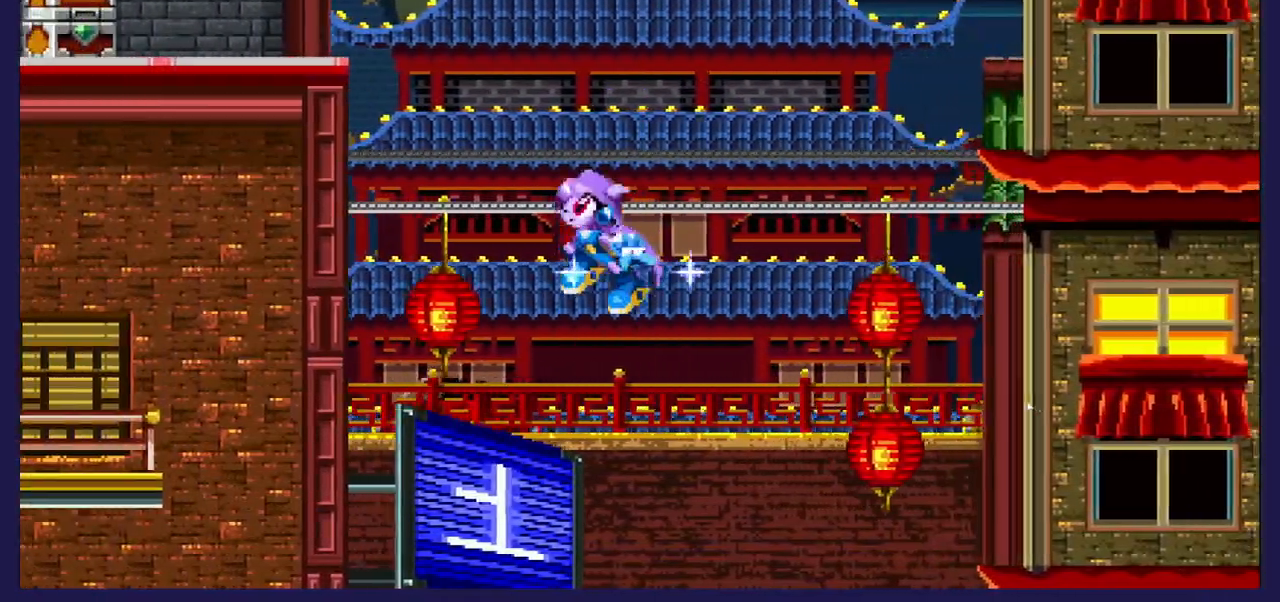
{"buttons": ["A", "DPAD_UP", "DPAD_RIGHT"], "left_stick": "center", "right_stick": "center", "events": [[367, "A", "up"], [417, "DPAD_LEFT", "up"], [450, "A", "down"], [467, "DPAD_RIGHT", "down"]]}
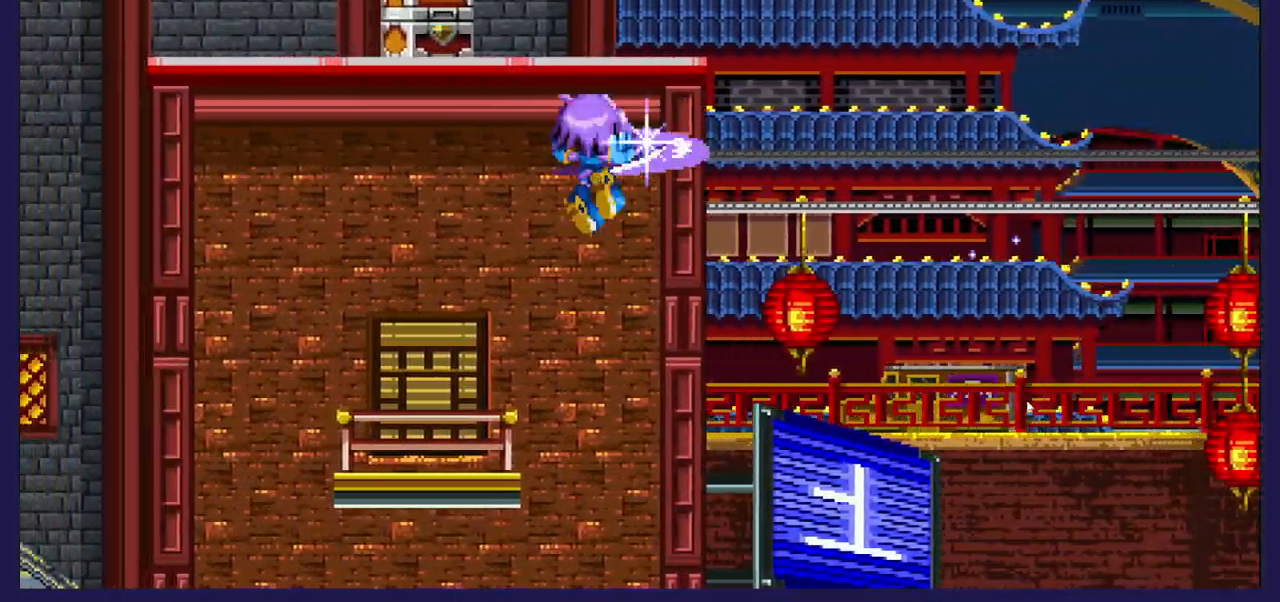
{"buttons": ["A", "DPAD_UP", "DPAD_RIGHT"], "left_stick": "center", "right_stick": "center", "events": [[350, "DPAD_RIGHT", "up"], [483, "DPAD_RIGHT", "down"]]}
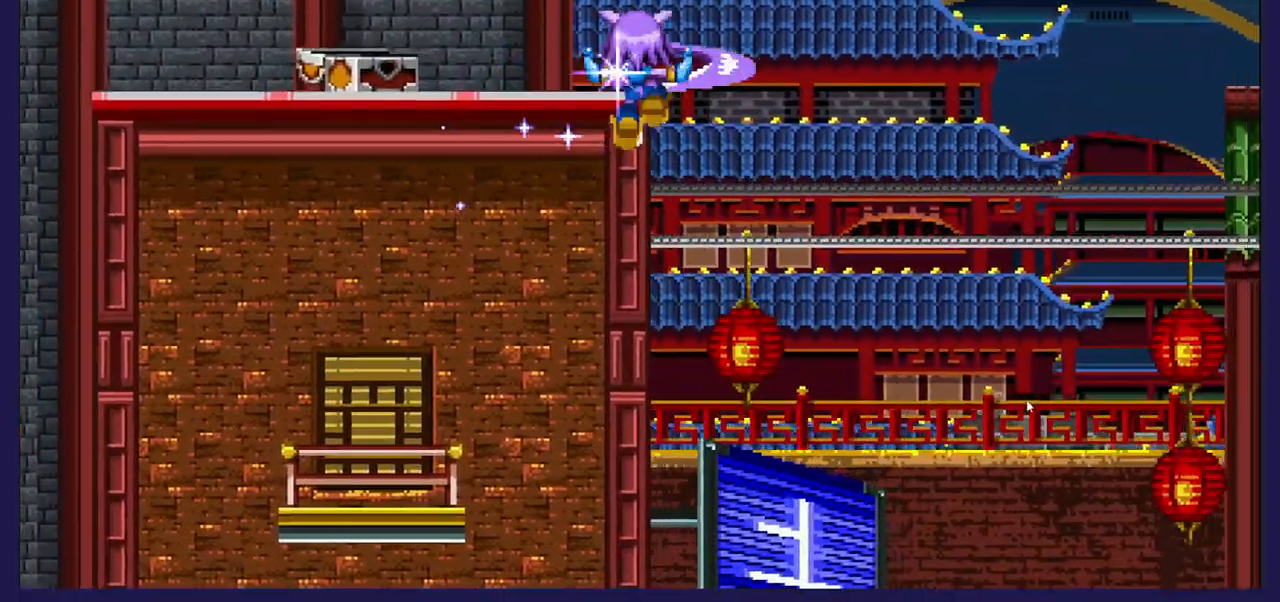
{"buttons": [], "left_stick": "center", "right_stick": "center", "events": [[100, "A", "up"], [117, "DPAD_UP", "up"], [150, "DPAD_RIGHT", "up"], [183, "DPAD_UP", "down"], [250, "DPAD_LEFT", "down"], [433, "DPAD_LEFT", "up"], [433, "DPAD_UP", "up"]]}
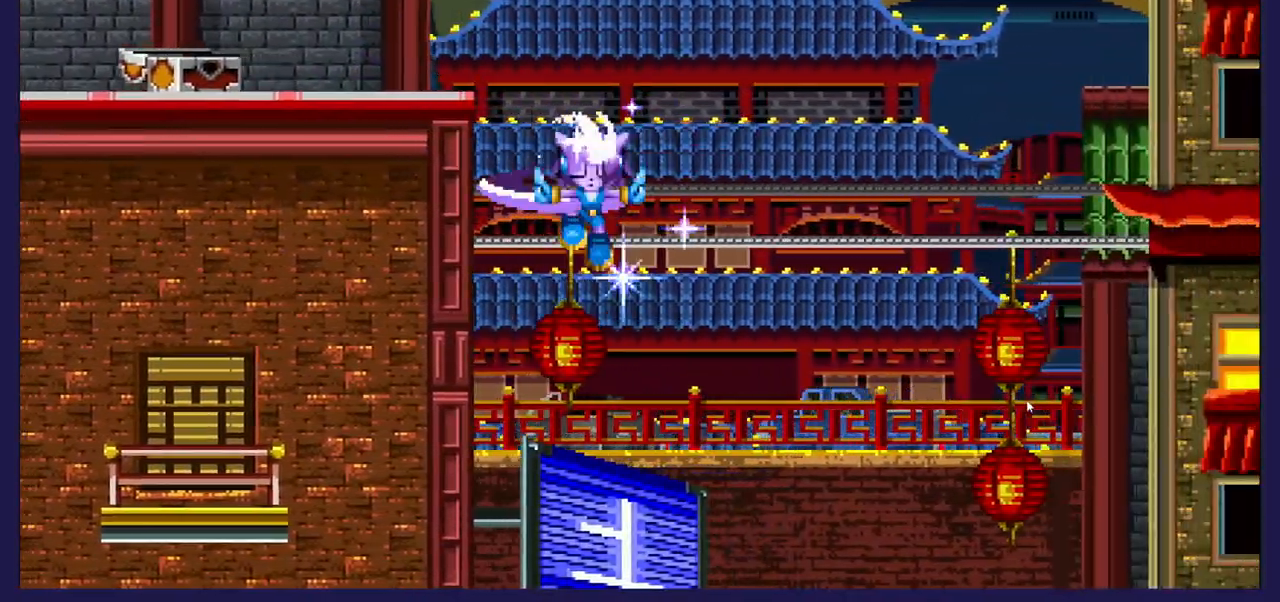
{"buttons": ["A", "DPAD_UP", "DPAD_LEFT"], "left_stick": "center", "right_stick": "center", "events": [[133, "DPAD_UP", "down"], [167, "DPAD_LEFT", "down"], [233, "A", "down"]]}
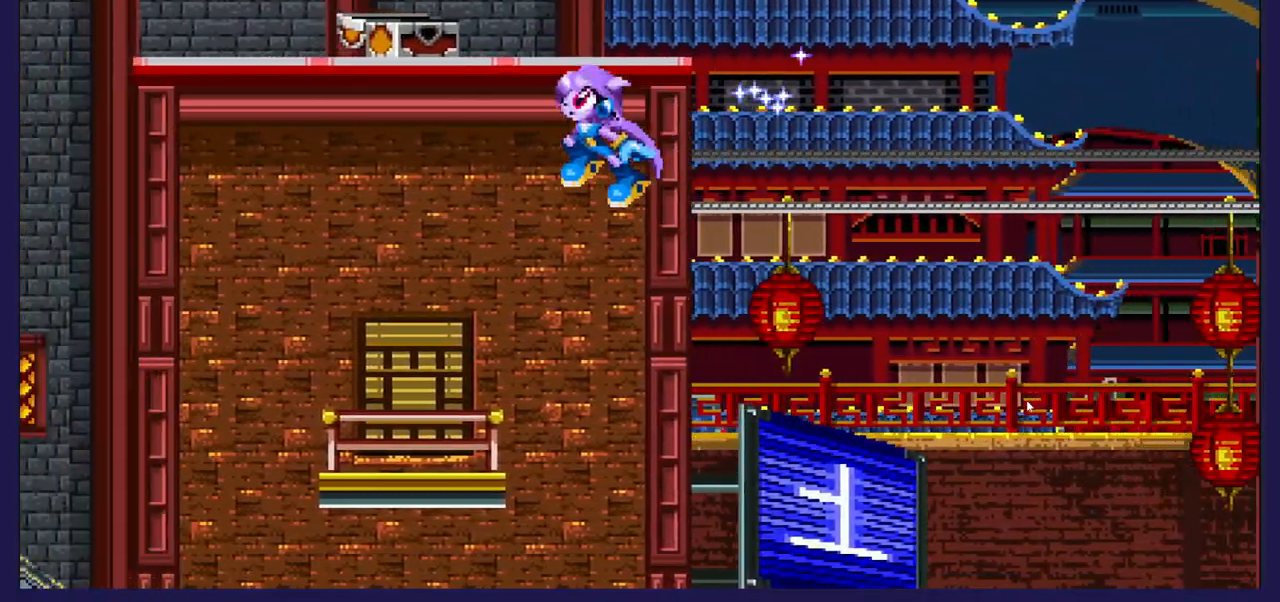
{"buttons": ["A", "DPAD_RIGHT"], "left_stick": "center", "right_stick": "center", "events": [[100, "A", "up"], [150, "A", "down"], [233, "DPAD_LEFT", "up"], [333, "DPAD_RIGHT", "down"], [450, "DPAD_UP", "up"]]}
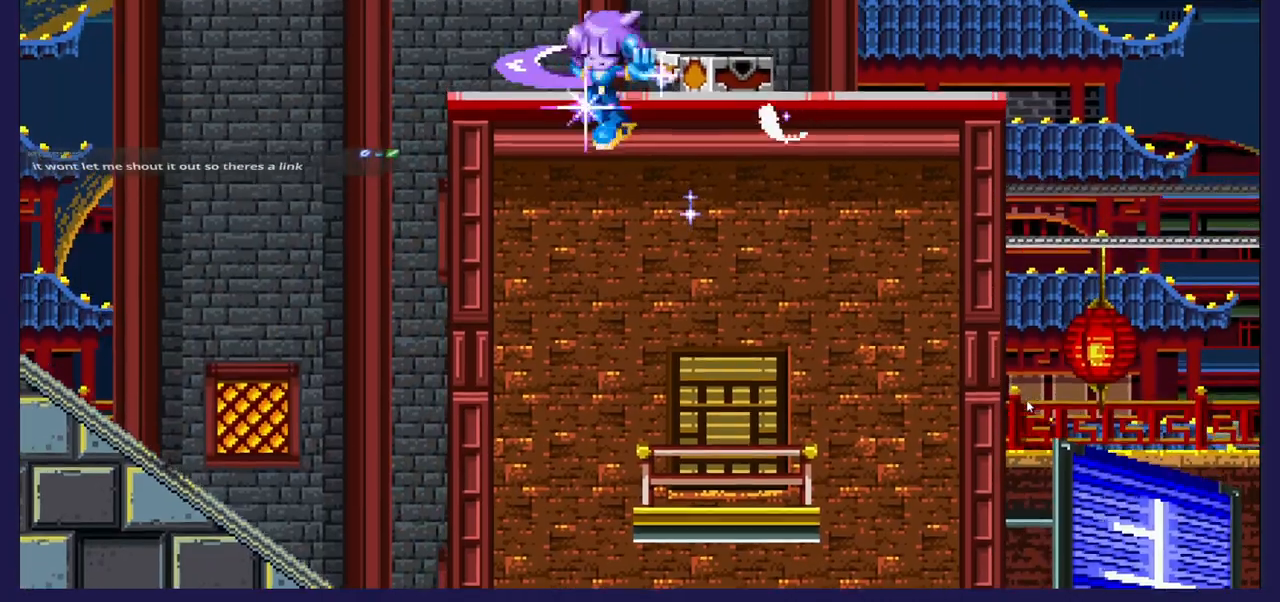
{"buttons": ["DPAD_RIGHT"], "left_stick": "center", "right_stick": "center", "events": [[500, "A", "up"]]}
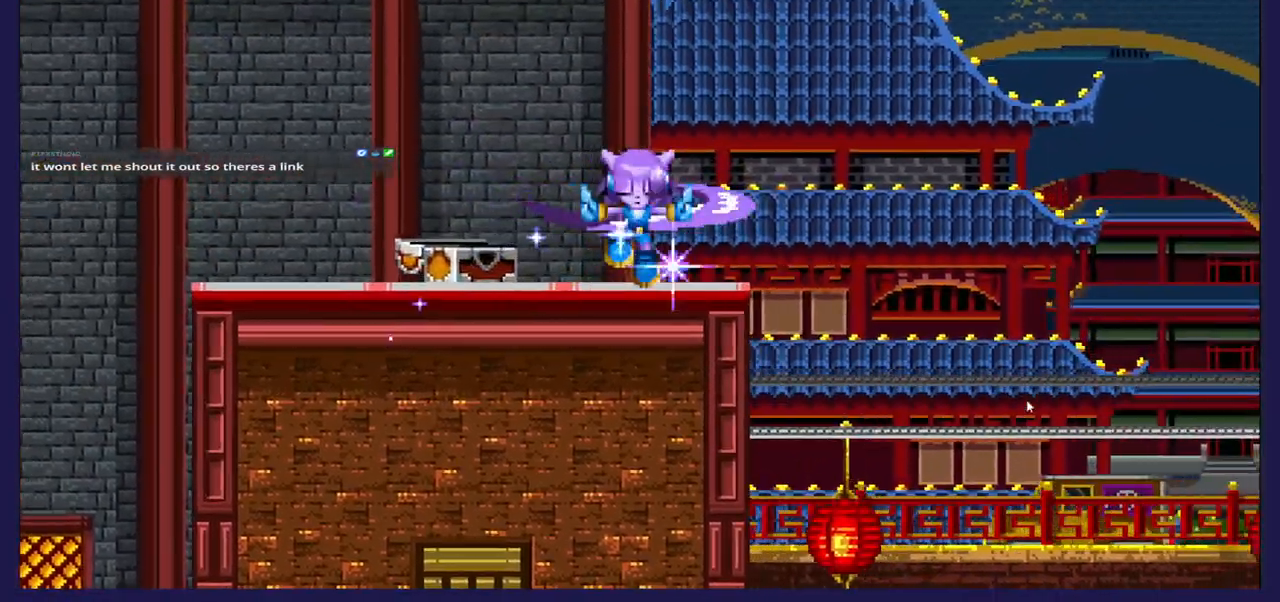
{"buttons": ["DPAD_RIGHT"], "left_stick": "center", "right_stick": "center", "events": []}
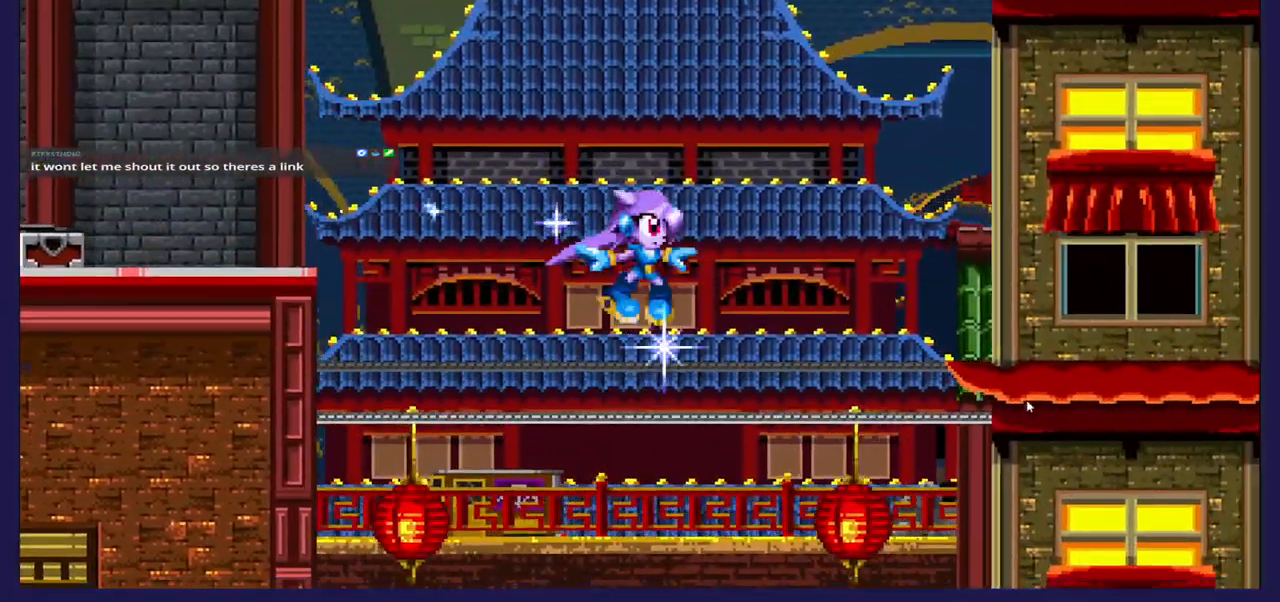
{"buttons": [], "left_stick": "center", "right_stick": "center", "events": [[317, "DPAD_RIGHT", "up"]]}
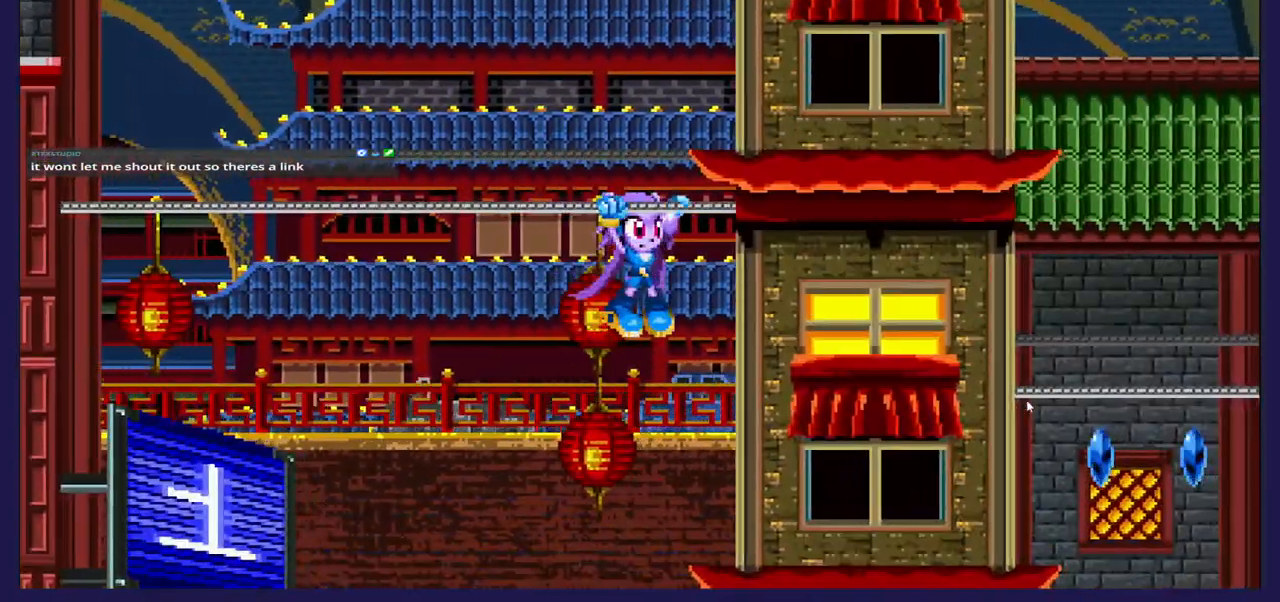
{"buttons": ["A", "DPAD_RIGHT"], "left_stick": "center", "right_stick": "center", "events": [[267, "DPAD_RIGHT", "down"], [300, "A", "down"]]}
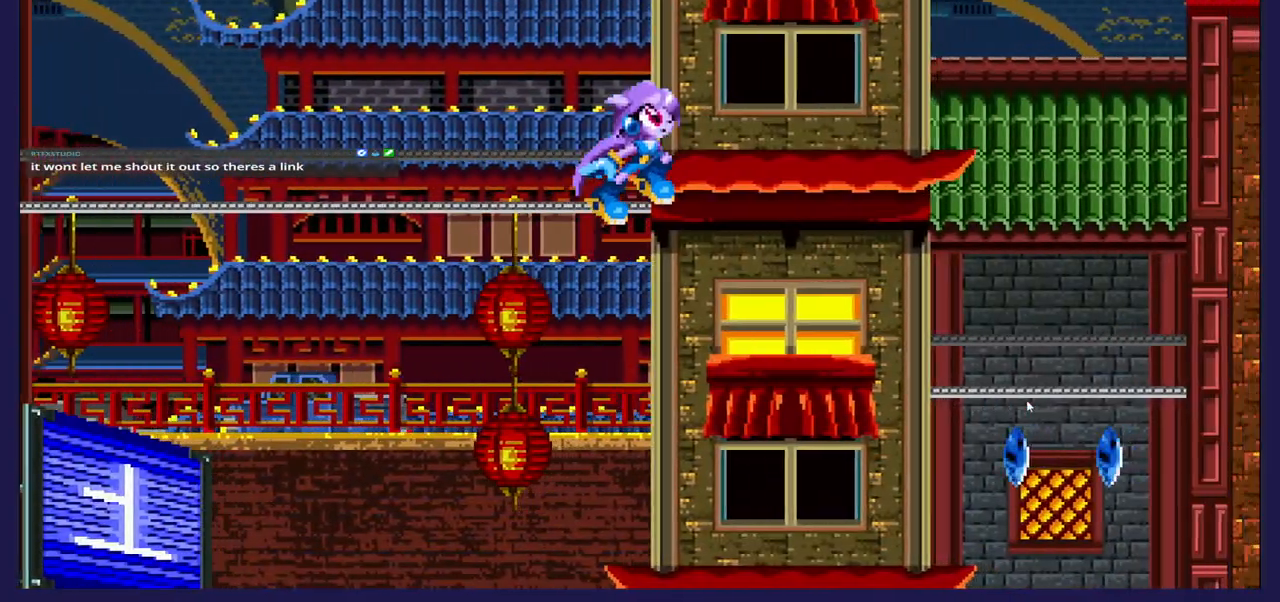
{"buttons": ["DPAD_LEFT"], "left_stick": "center", "right_stick": "center", "events": [[183, "A", "up"], [317, "DPAD_RIGHT", "up"], [417, "DPAD_LEFT", "down"]]}
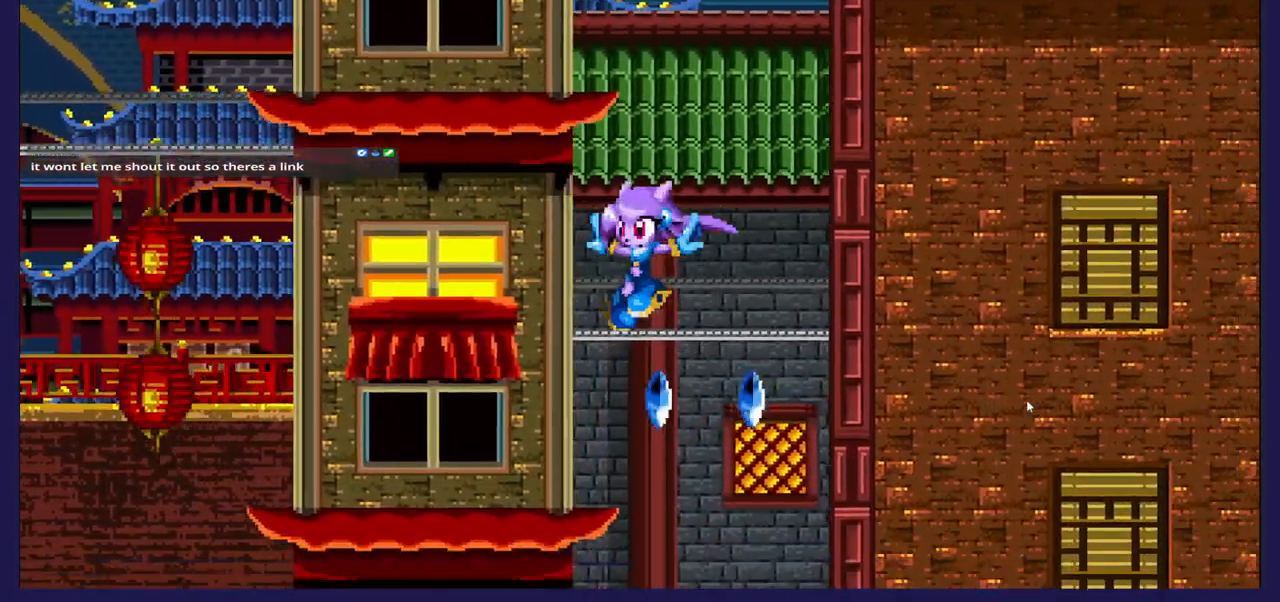
{"buttons": [], "left_stick": "center", "right_stick": "center", "events": [[33, "DPAD_LEFT", "up"], [167, "DPAD_RIGHT", "down"], [367, "DPAD_RIGHT", "up"]]}
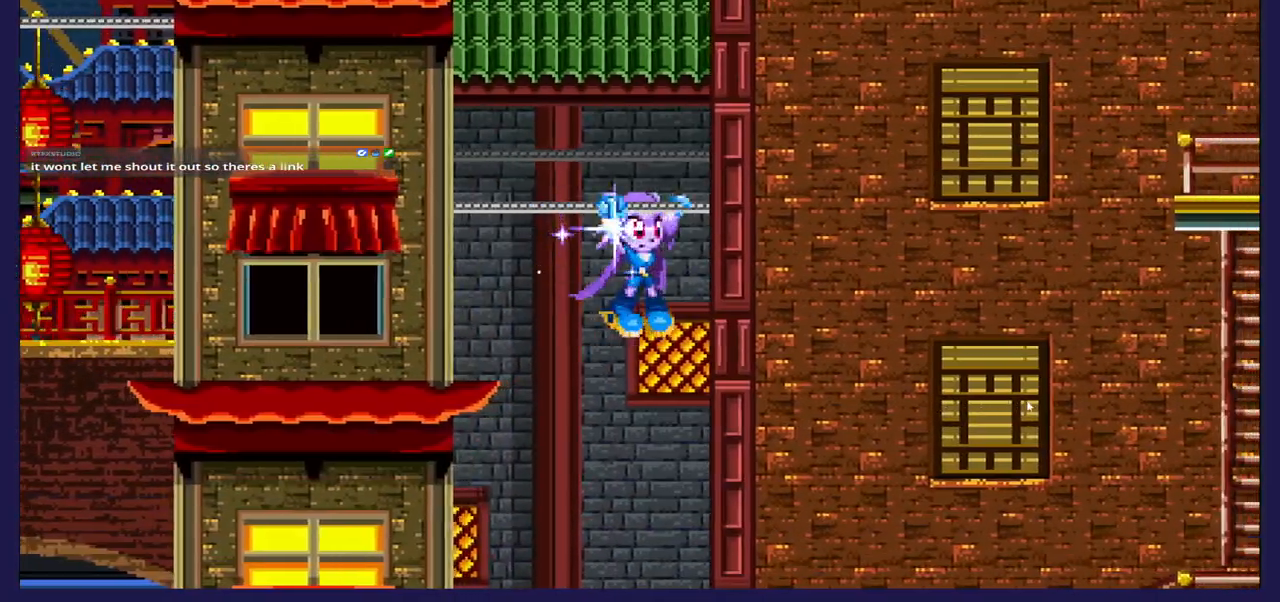
{"buttons": [], "left_stick": "center", "right_stick": "center", "events": []}
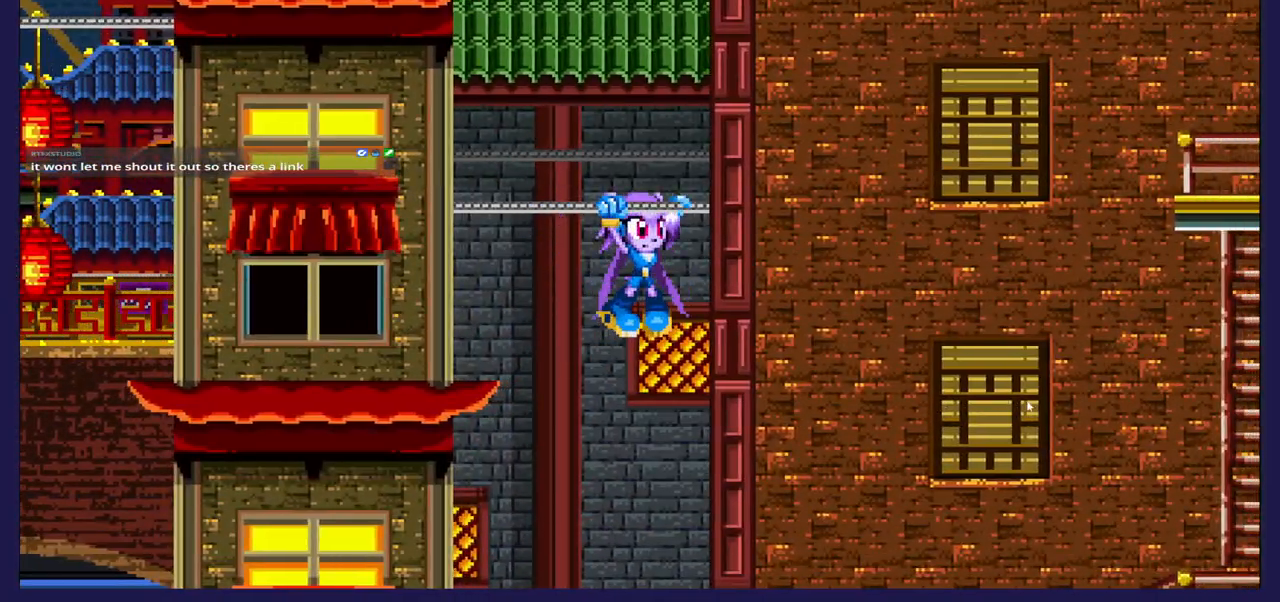
{"buttons": [], "left_stick": "center", "right_stick": "center", "events": []}
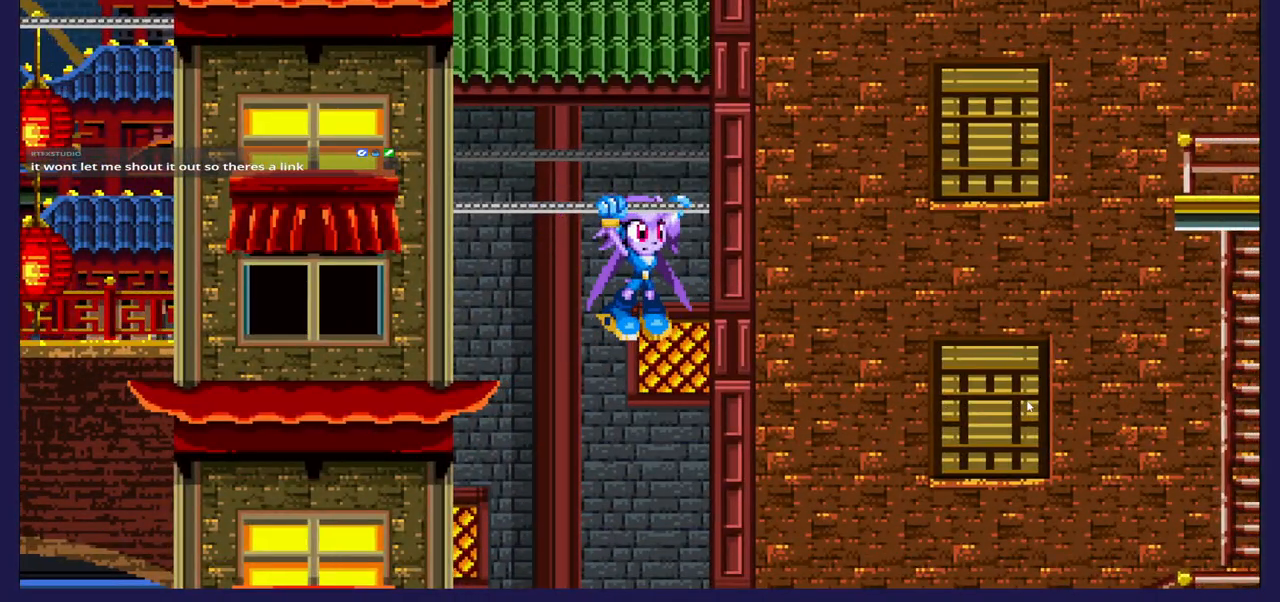
{"buttons": [], "left_stick": "center", "right_stick": "center", "events": []}
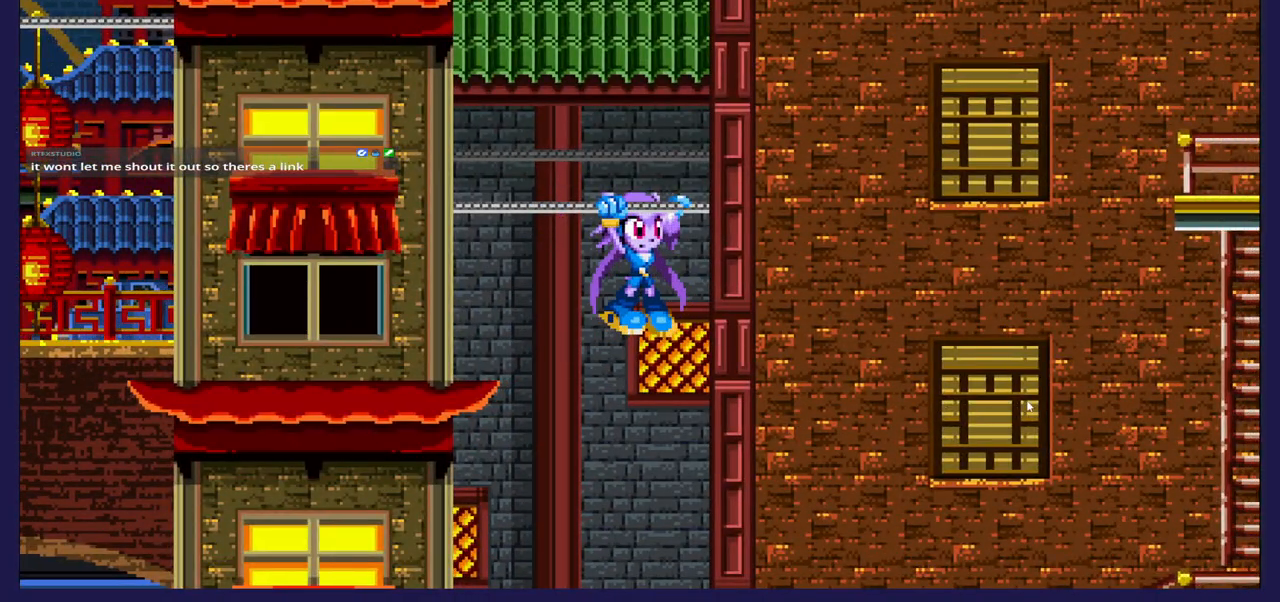
{"buttons": [], "left_stick": "center", "right_stick": "center", "events": [[17, "DPAD_LEFT", "down"], [167, "DPAD_LEFT", "up"], [367, "DPAD_RIGHT", "down"], [450, "DPAD_RIGHT", "up"]]}
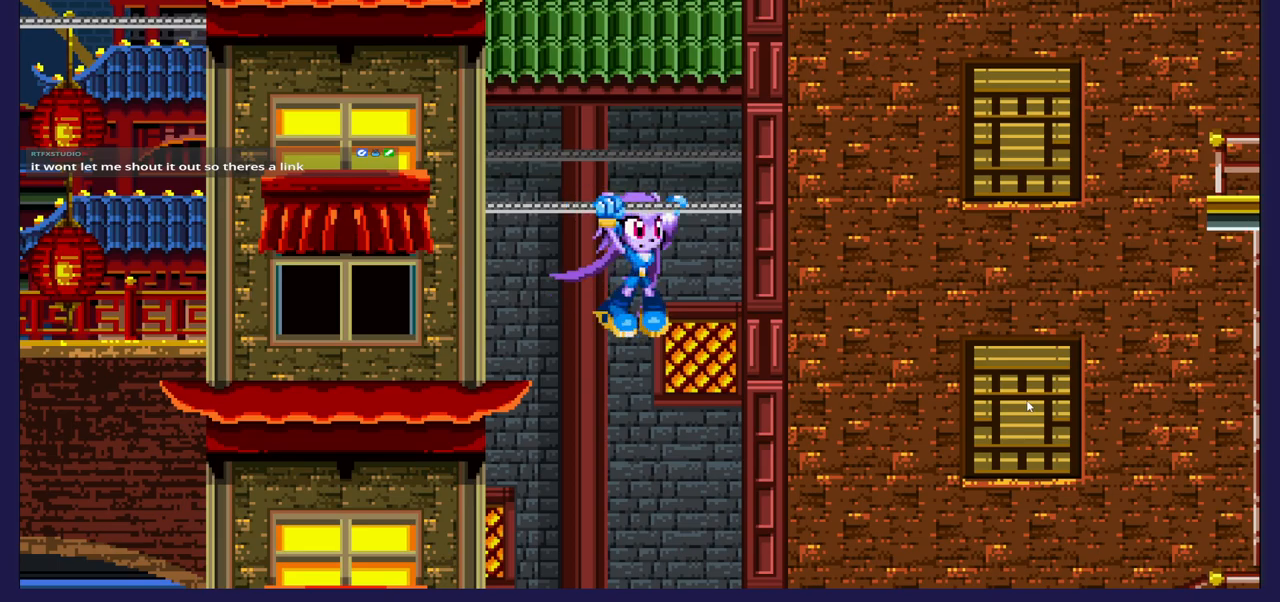
{"buttons": [], "left_stick": "center", "right_stick": "center", "events": []}